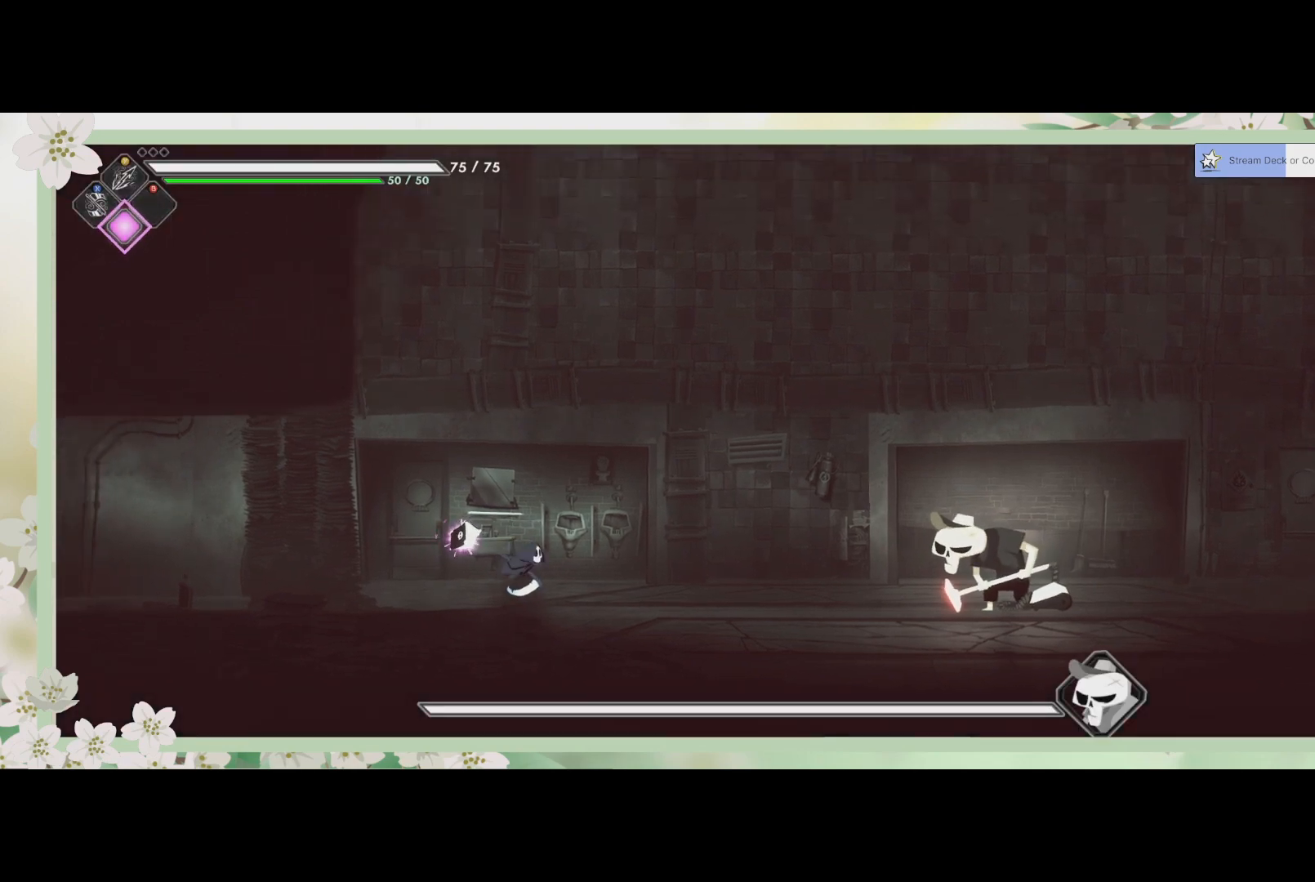
Gameplay with a controller (PlayStation layout); each line is a JSON object with the inputs held at the frame after it. "events" lists button and stick changes between this image and that frame as [ms after this image, input, new state], when the widget could be followed in between. Not read: right_stick.
{"buttons": [], "left_stick": "right", "events": []}
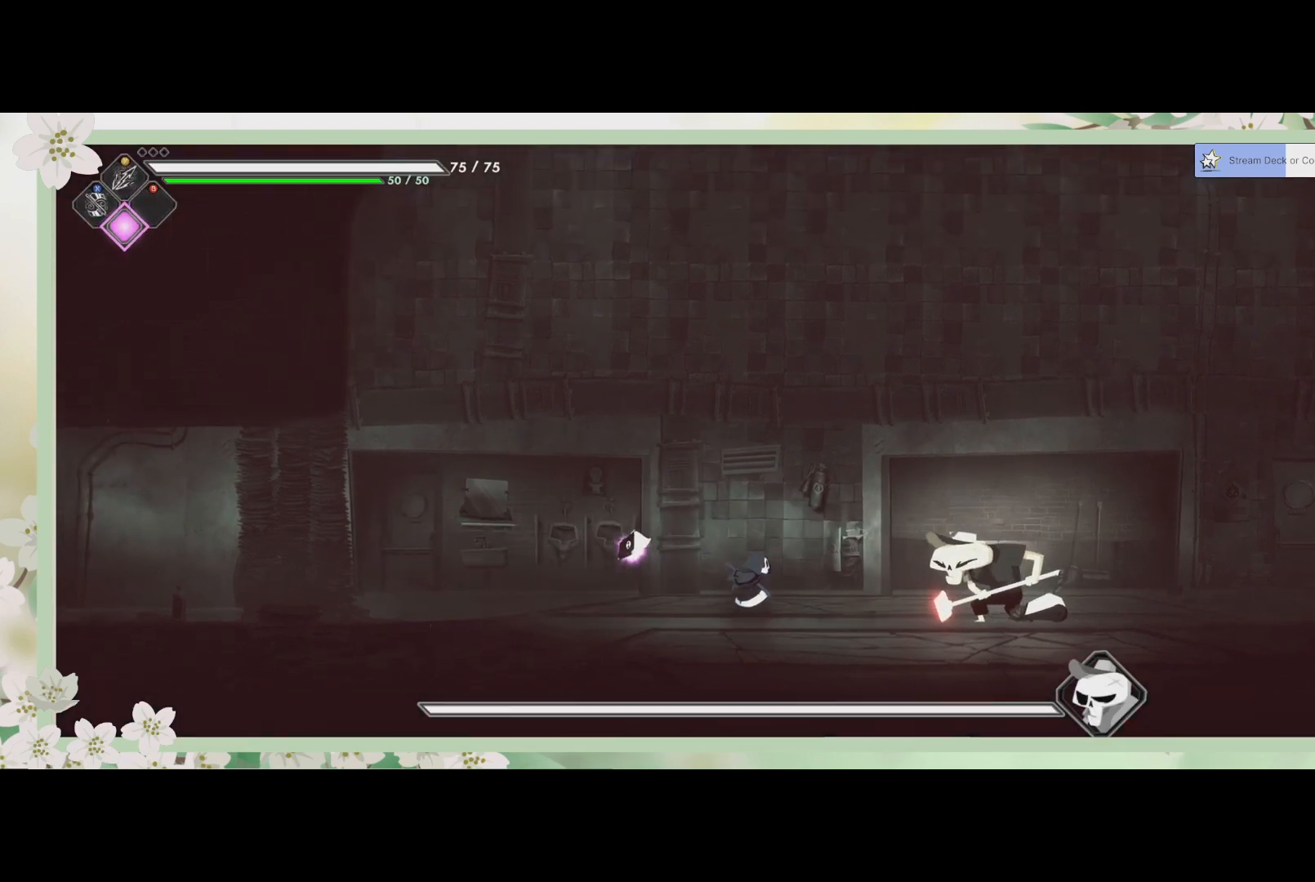
{"buttons": ["SQUARE"], "left_stick": "center", "events": [[133, "SQUARE", "down"], [233, "SQUARE", "up"], [233, "left_stick", "center"], [300, "SQUARE", "down"], [400, "SQUARE", "up"], [500, "SQUARE", "down"]]}
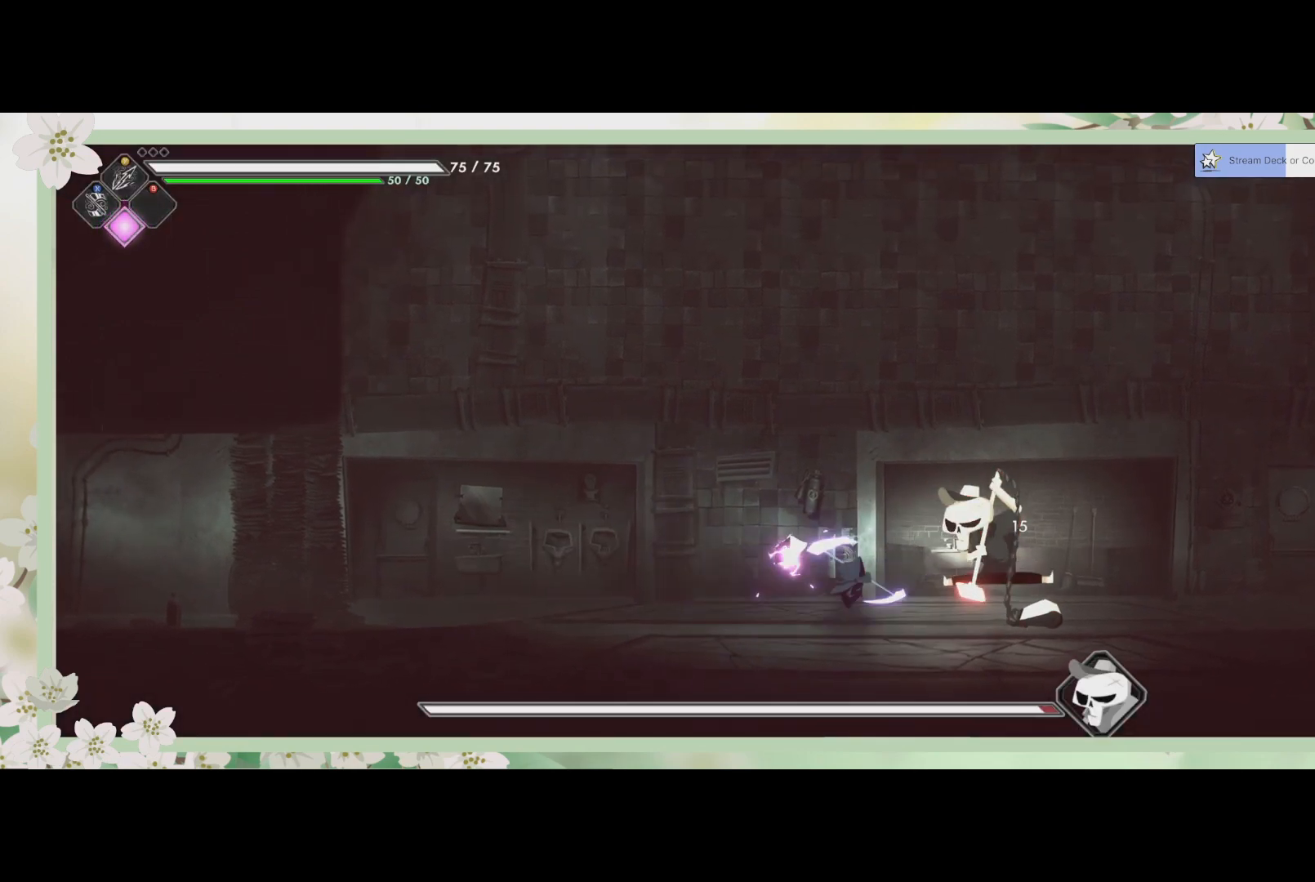
{"buttons": [], "left_stick": "up", "events": [[100, "SQUARE", "up"], [267, "CROSS", "down"], [333, "left_stick", "up"], [500, "CROSS", "up"]]}
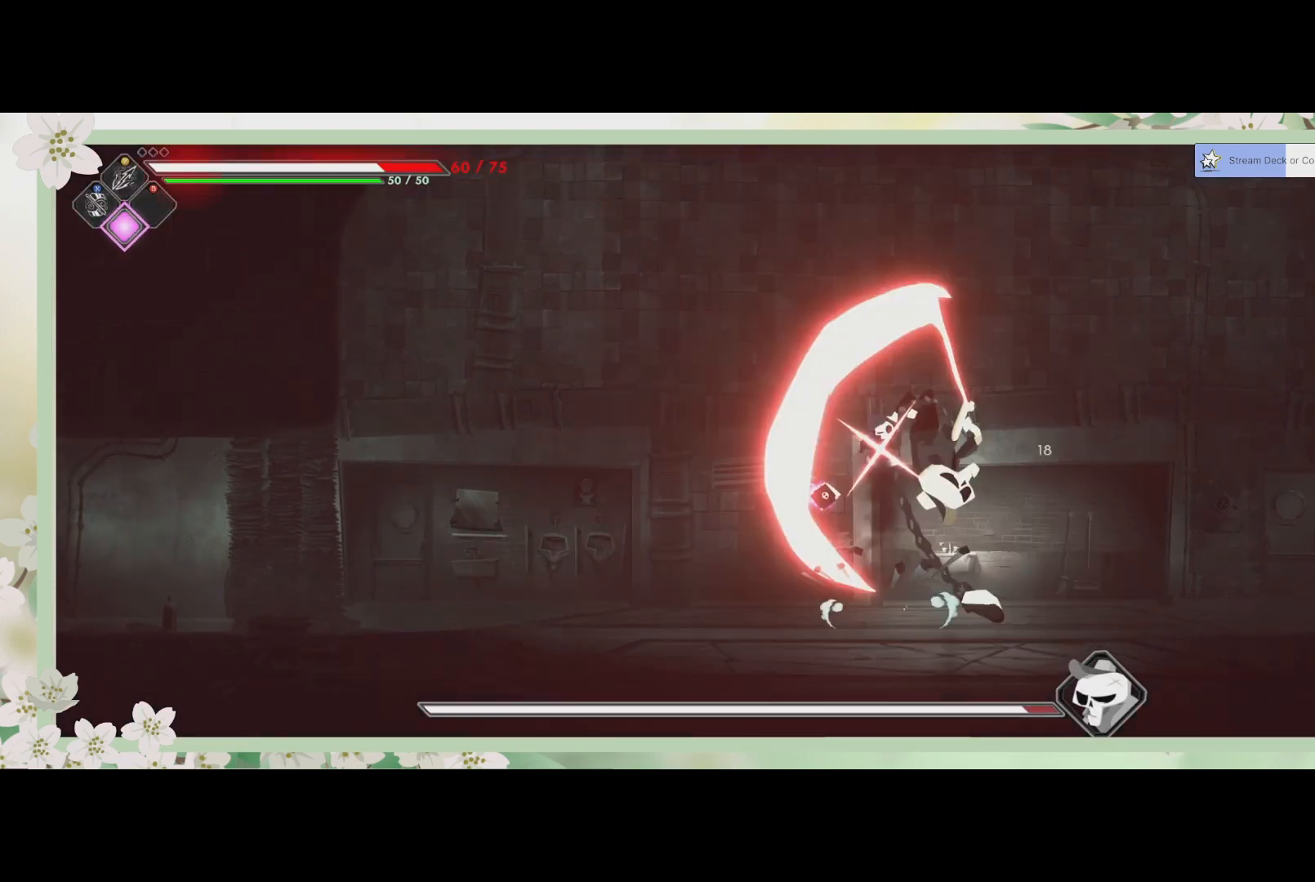
{"buttons": [], "left_stick": "up-right", "events": [[100, "R2", "down"], [133, "left_stick", "up-right"], [333, "R2", "up"]]}
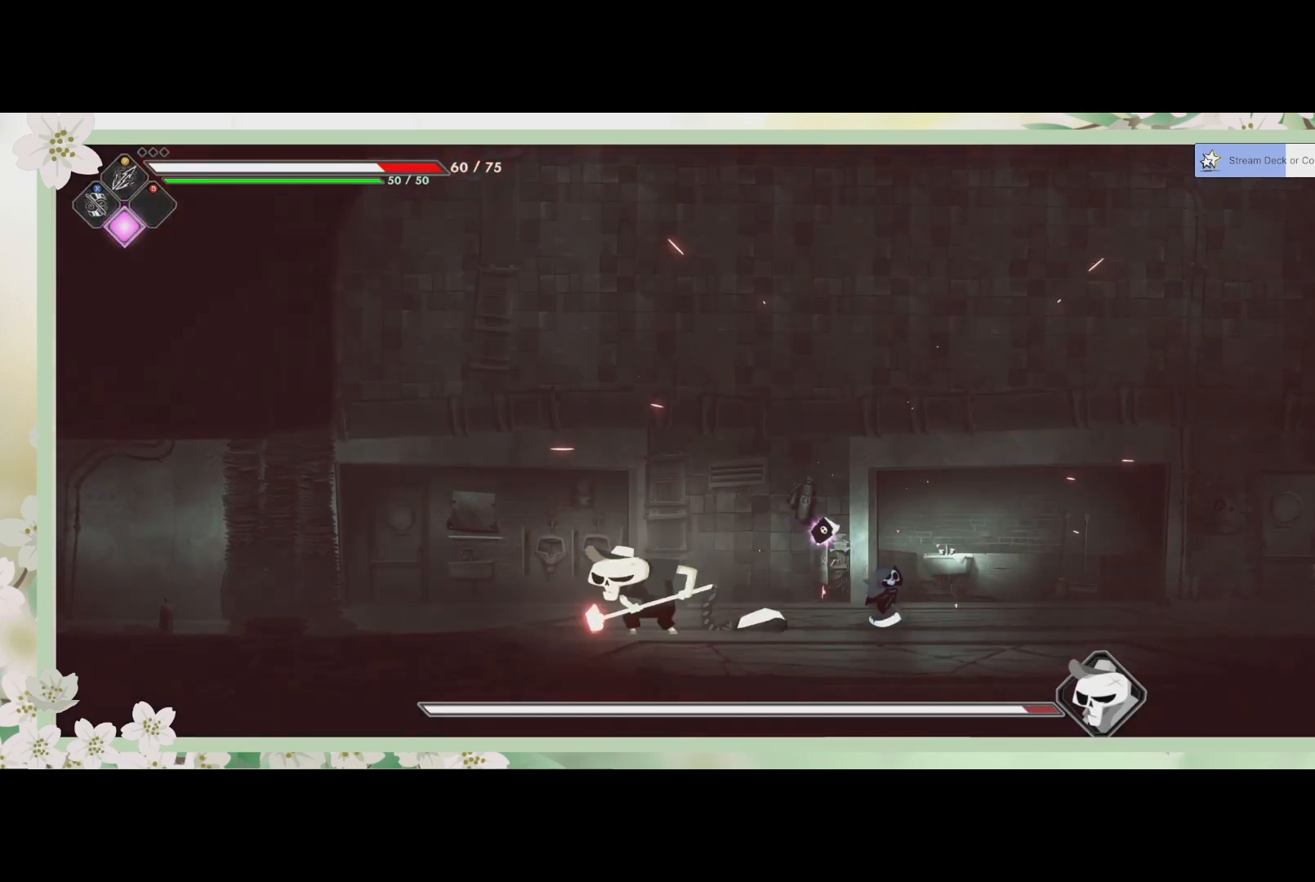
{"buttons": [], "left_stick": "left", "events": [[233, "left_stick", "left"]]}
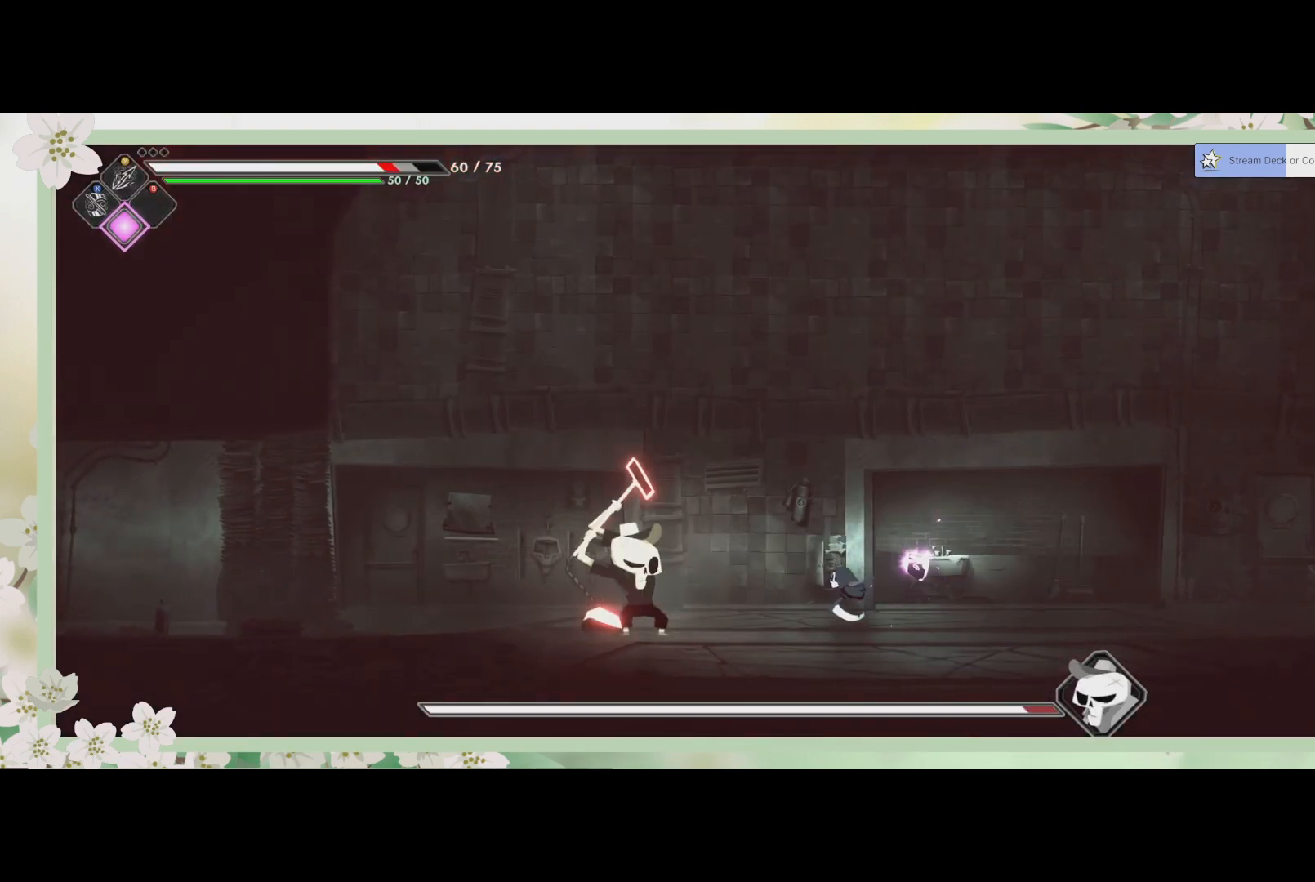
{"buttons": ["R2"], "left_stick": "right", "events": [[100, "SQUARE", "down"], [200, "SQUARE", "up"], [267, "SQUARE", "down"], [300, "left_stick", "right"], [333, "R2", "down"], [333, "SQUARE", "up"]]}
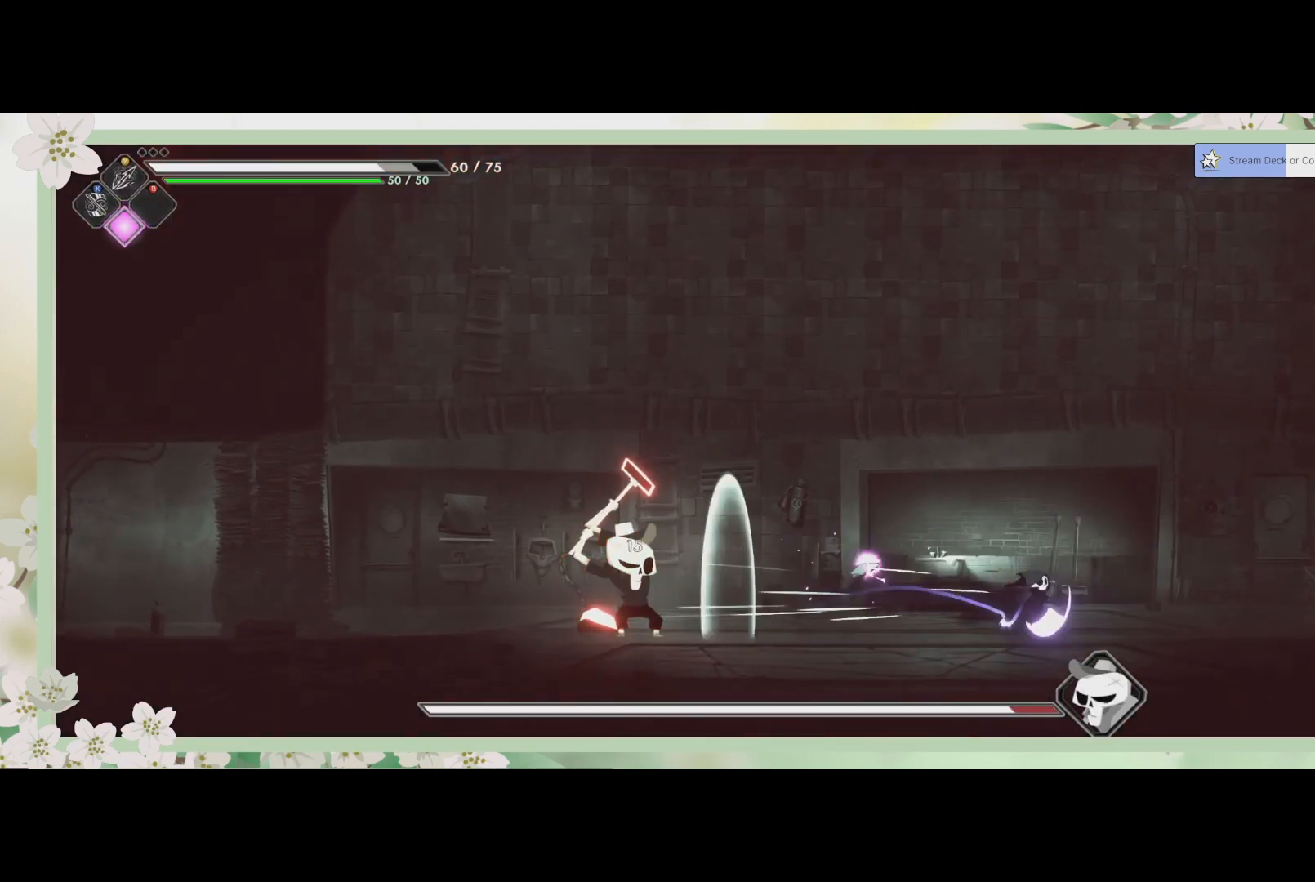
{"buttons": [], "left_stick": "right", "events": [[33, "R2", "up"]]}
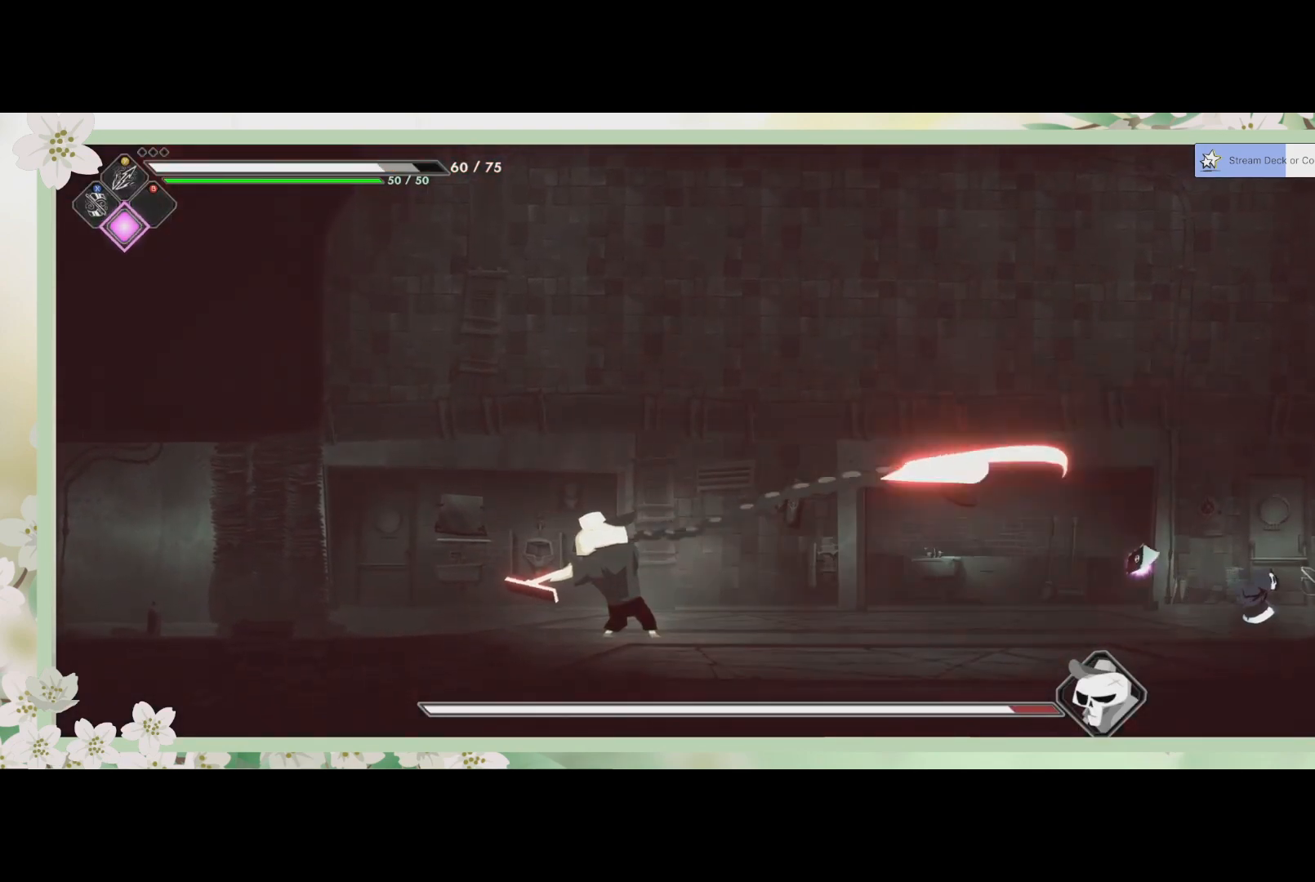
{"buttons": [], "left_stick": "left", "events": [[467, "left_stick", "left"]]}
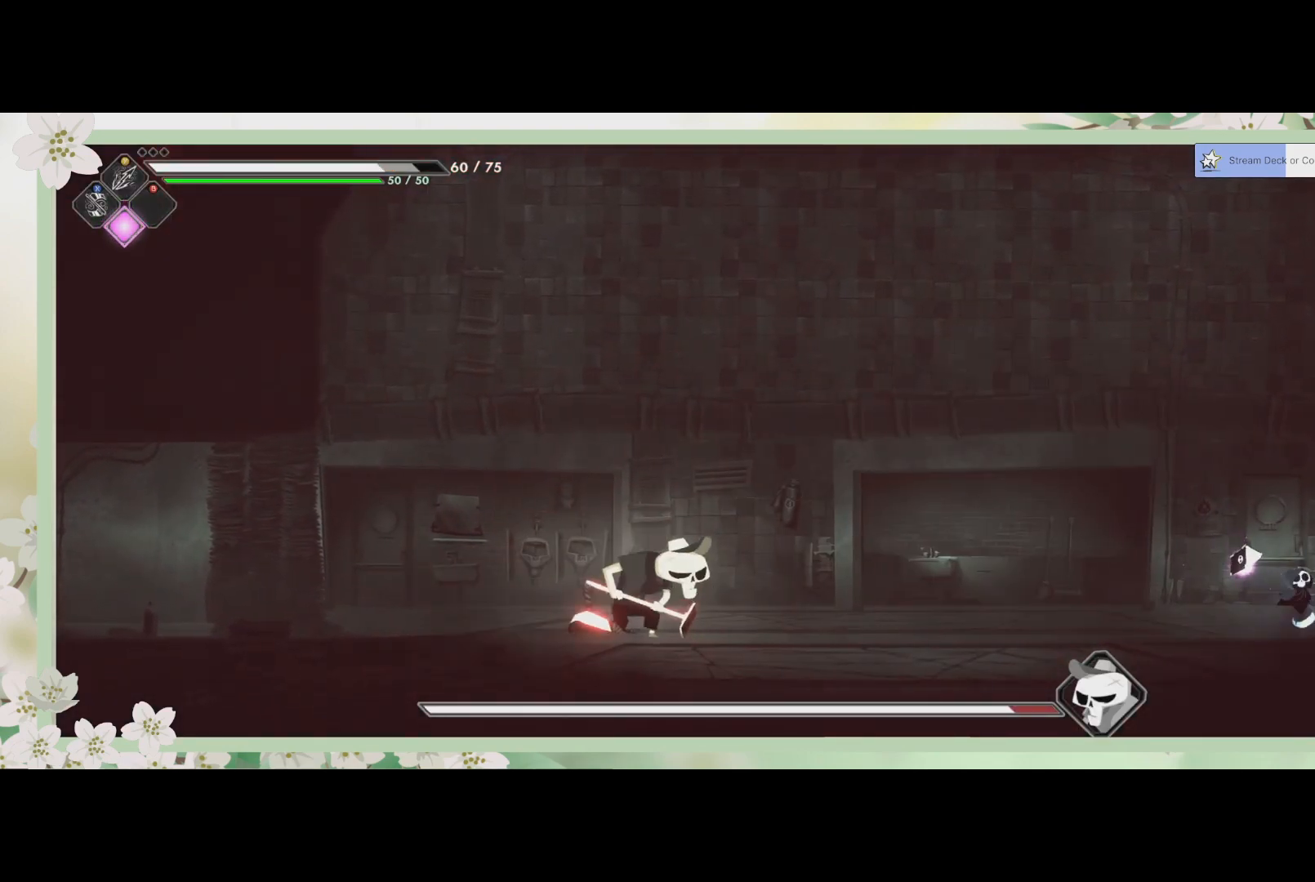
{"buttons": [], "left_stick": "left", "events": []}
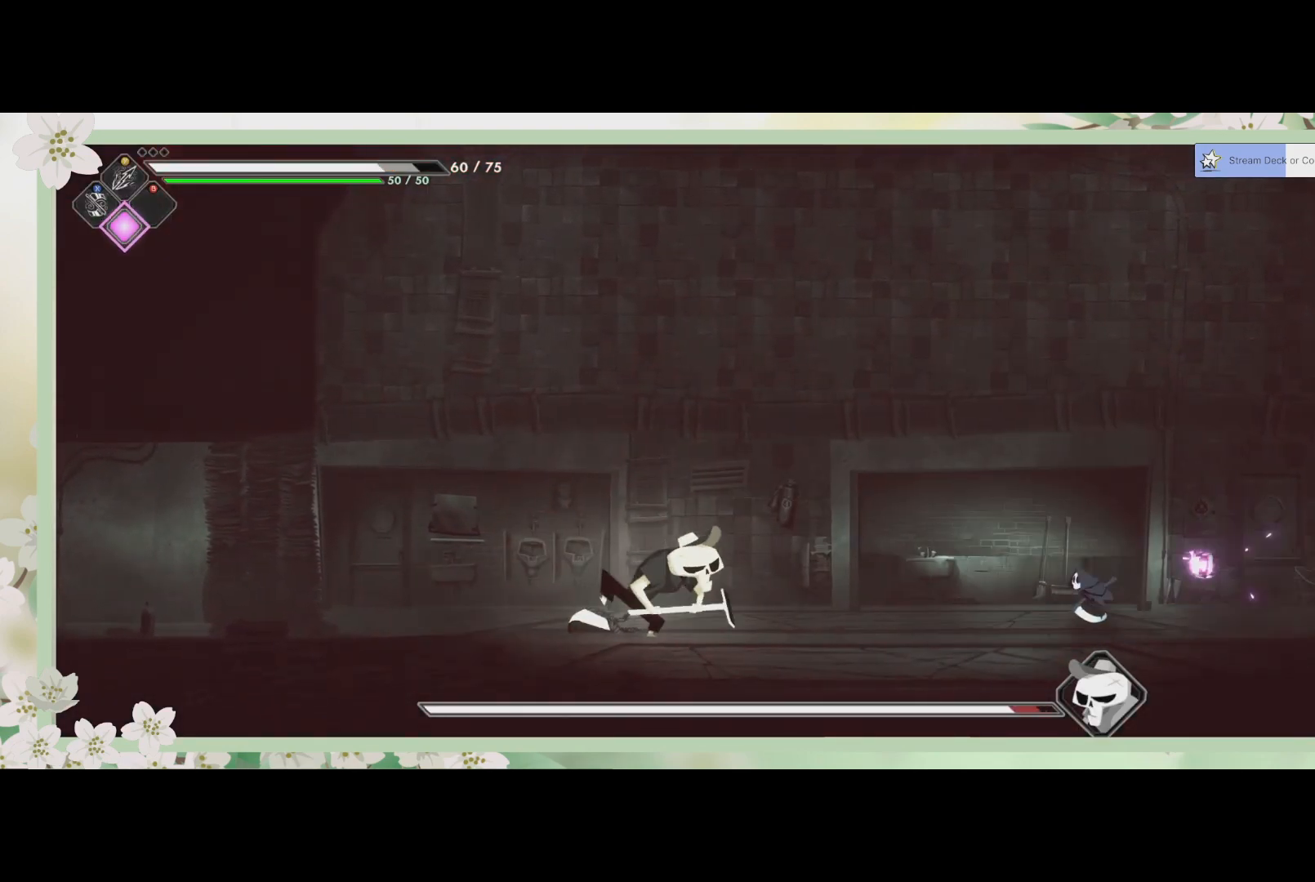
{"buttons": [], "left_stick": "up-left", "events": [[500, "left_stick", "up-left"]]}
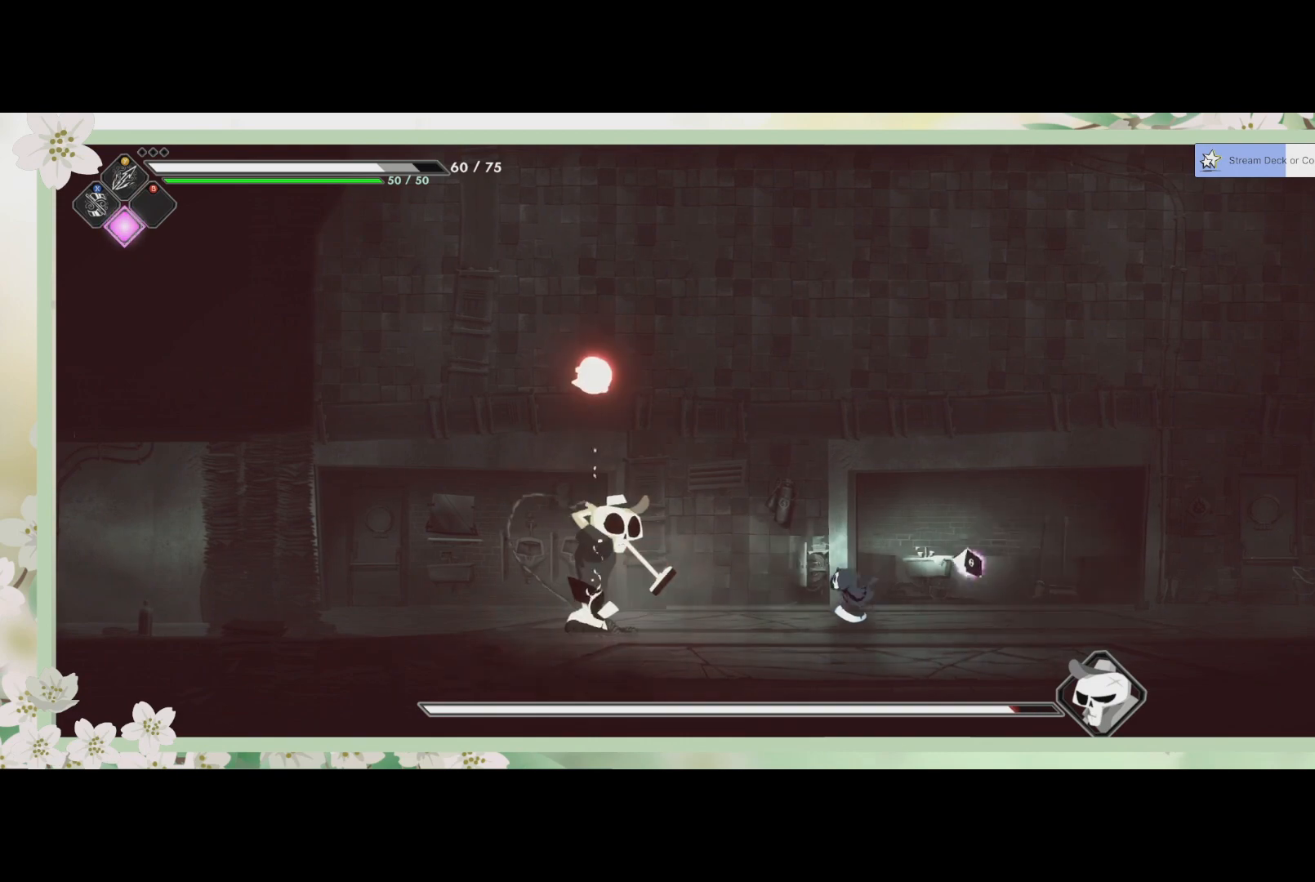
{"buttons": ["R2"], "left_stick": "up-left", "events": [[133, "CROSS", "down"], [167, "left_stick", "up-right"], [300, "CROSS", "up"], [300, "R2", "down"], [300, "left_stick", "up-left"]]}
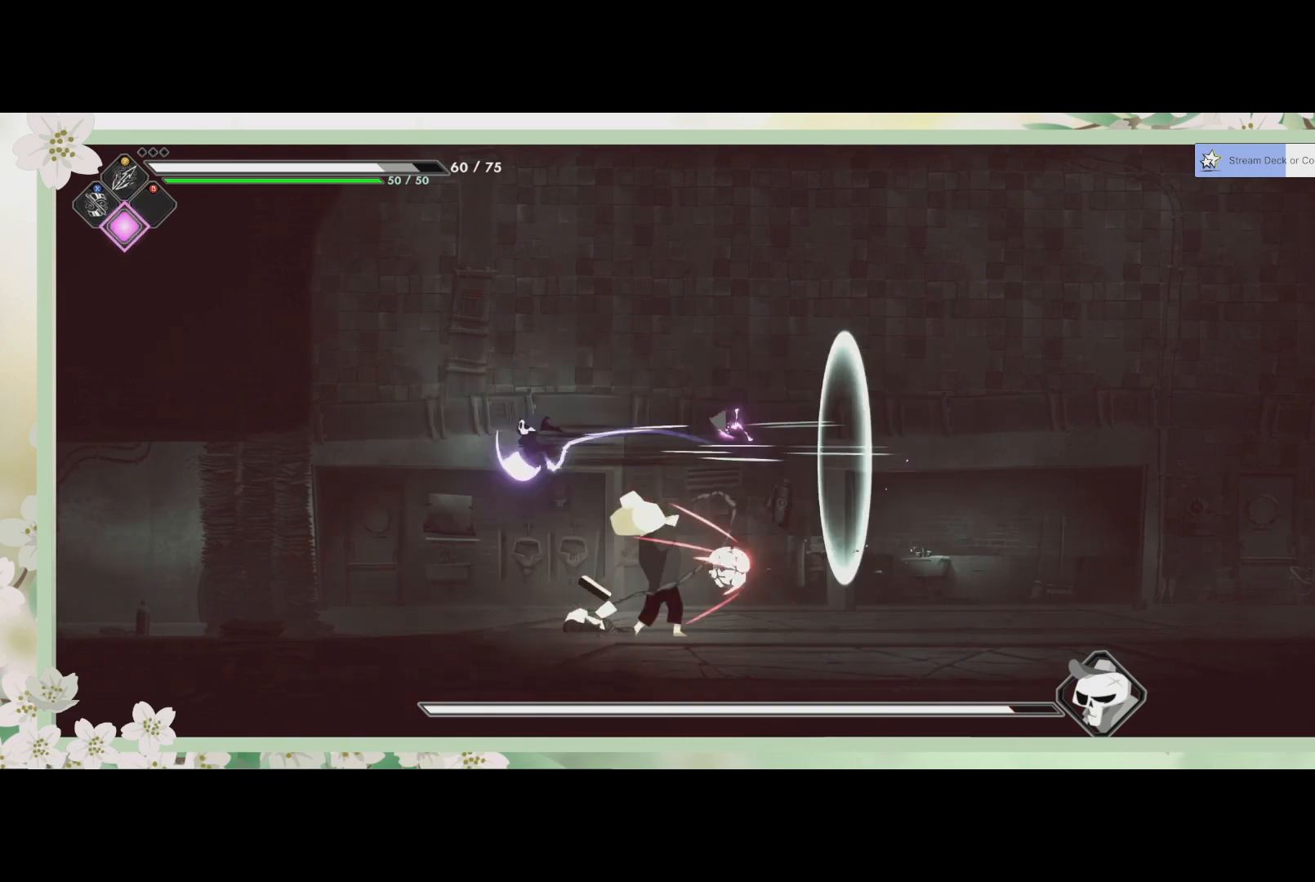
{"buttons": ["SQUARE"], "left_stick": "right", "events": [[100, "R2", "up"], [167, "left_stick", "left"], [300, "left_stick", "down-right"], [367, "left_stick", "right"], [433, "SQUARE", "down"]]}
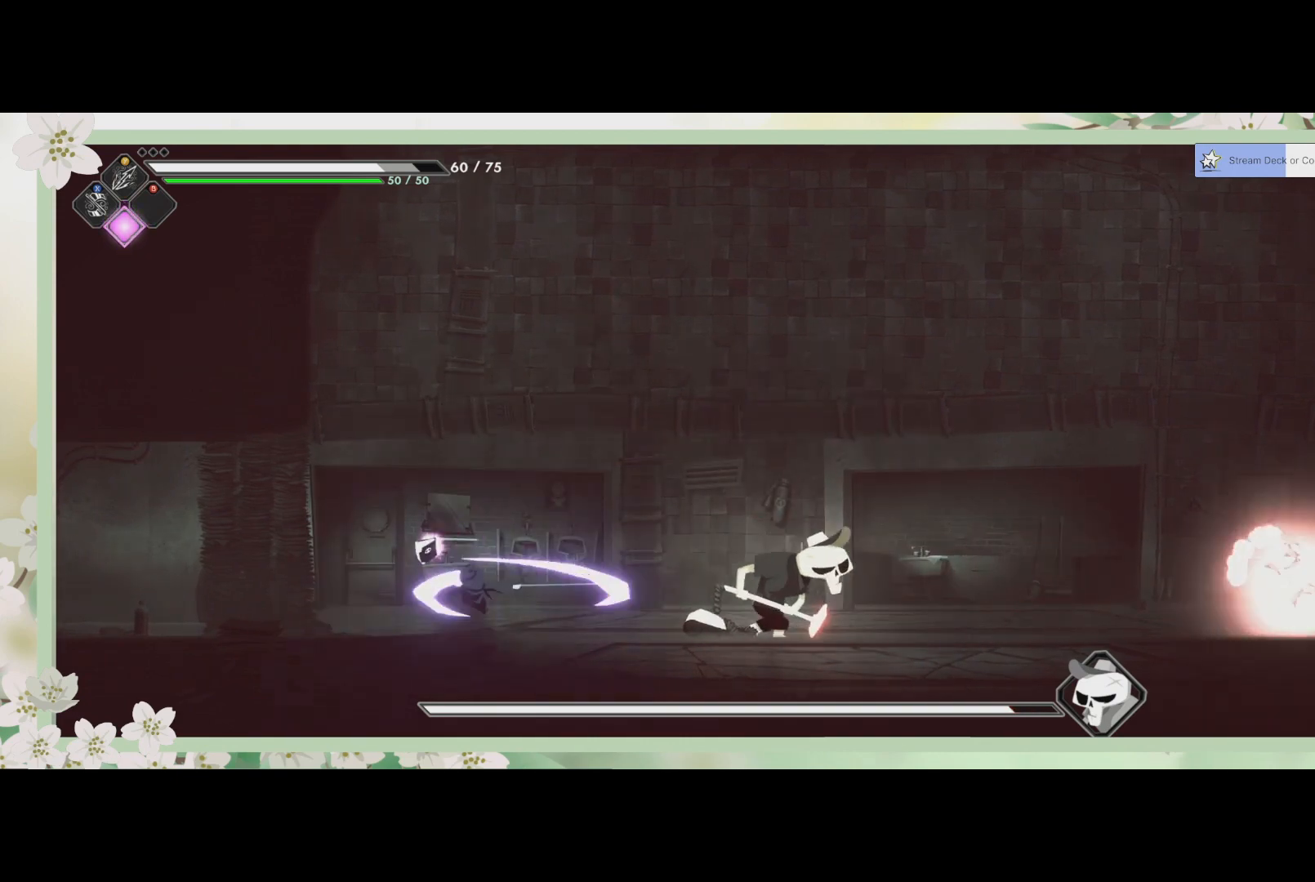
{"buttons": ["SQUARE"], "left_stick": "right", "events": [[100, "SQUARE", "up"], [300, "R2", "down"], [467, "R2", "up"], [500, "SQUARE", "down"]]}
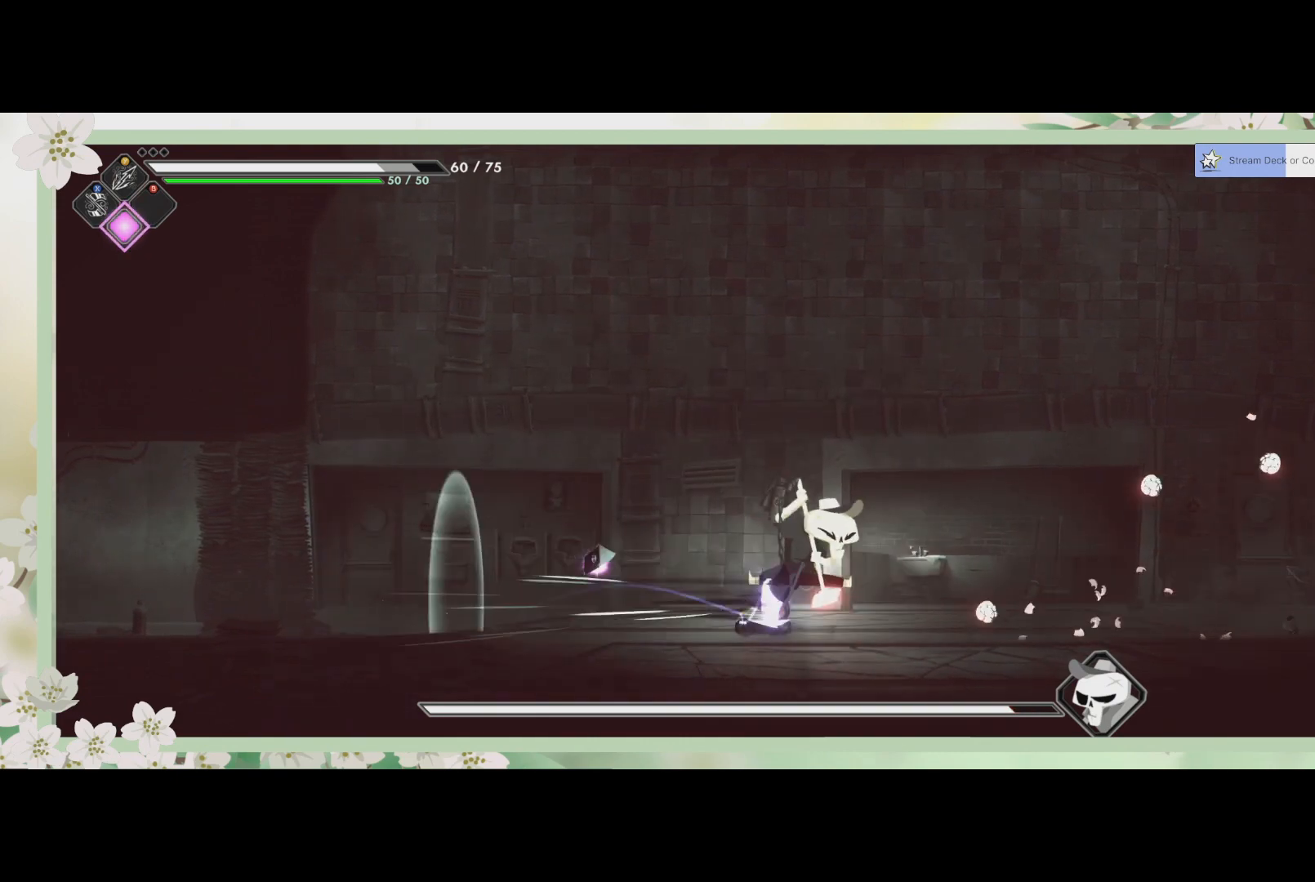
{"buttons": ["SQUARE"], "left_stick": "up-left", "events": [[67, "left_stick", "center"], [100, "SQUARE", "up"], [133, "SQUARE", "down"], [233, "SQUARE", "up"], [333, "SQUARE", "down"], [367, "left_stick", "up"], [400, "SQUARE", "up"], [467, "SQUARE", "down"], [500, "left_stick", "up-left"]]}
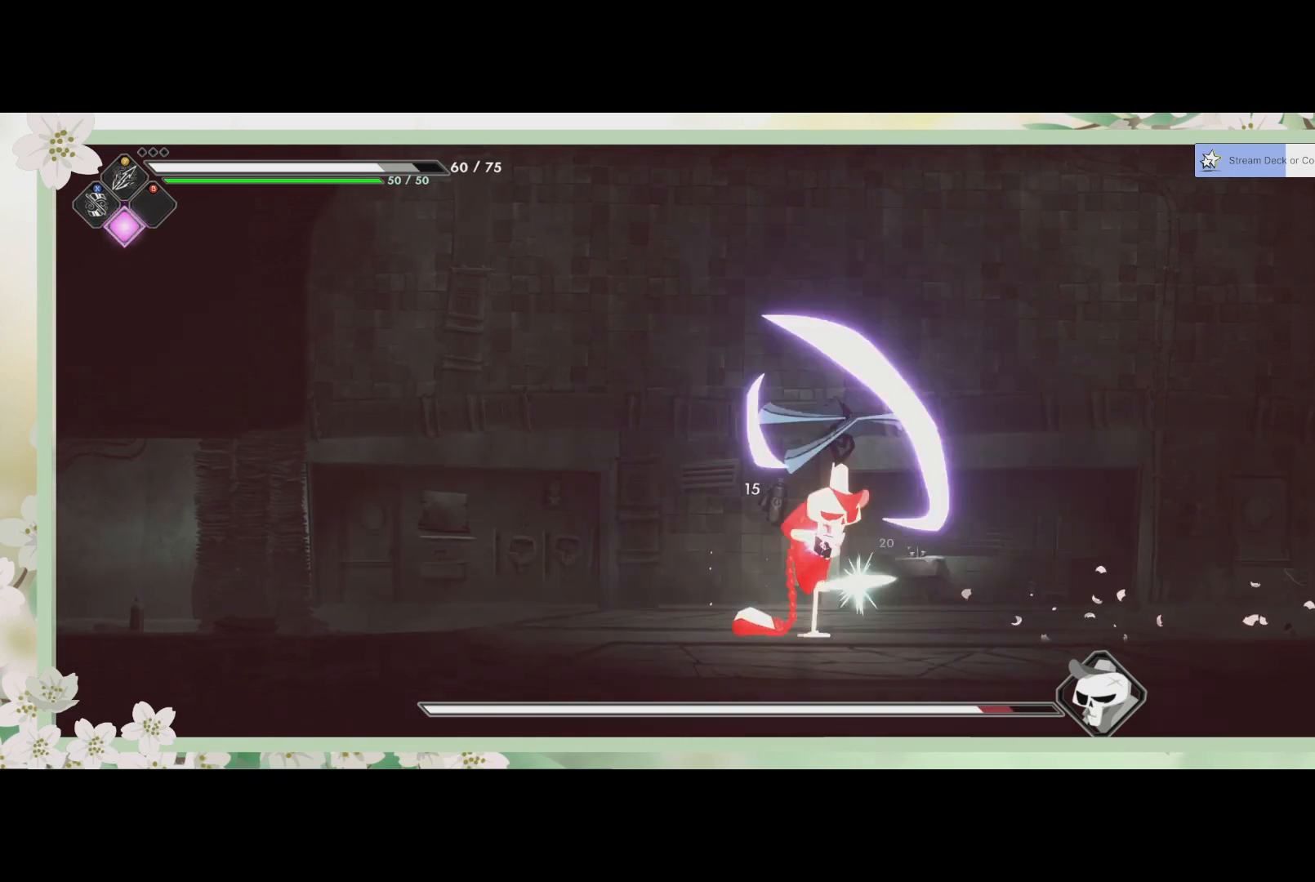
{"buttons": [], "left_stick": "left", "events": [[33, "SQUARE", "up"], [67, "SQUARE", "down"], [133, "SQUARE", "up"], [167, "SQUARE", "down"], [267, "SQUARE", "up"], [333, "R2", "down"], [400, "left_stick", "left"], [500, "R2", "up"]]}
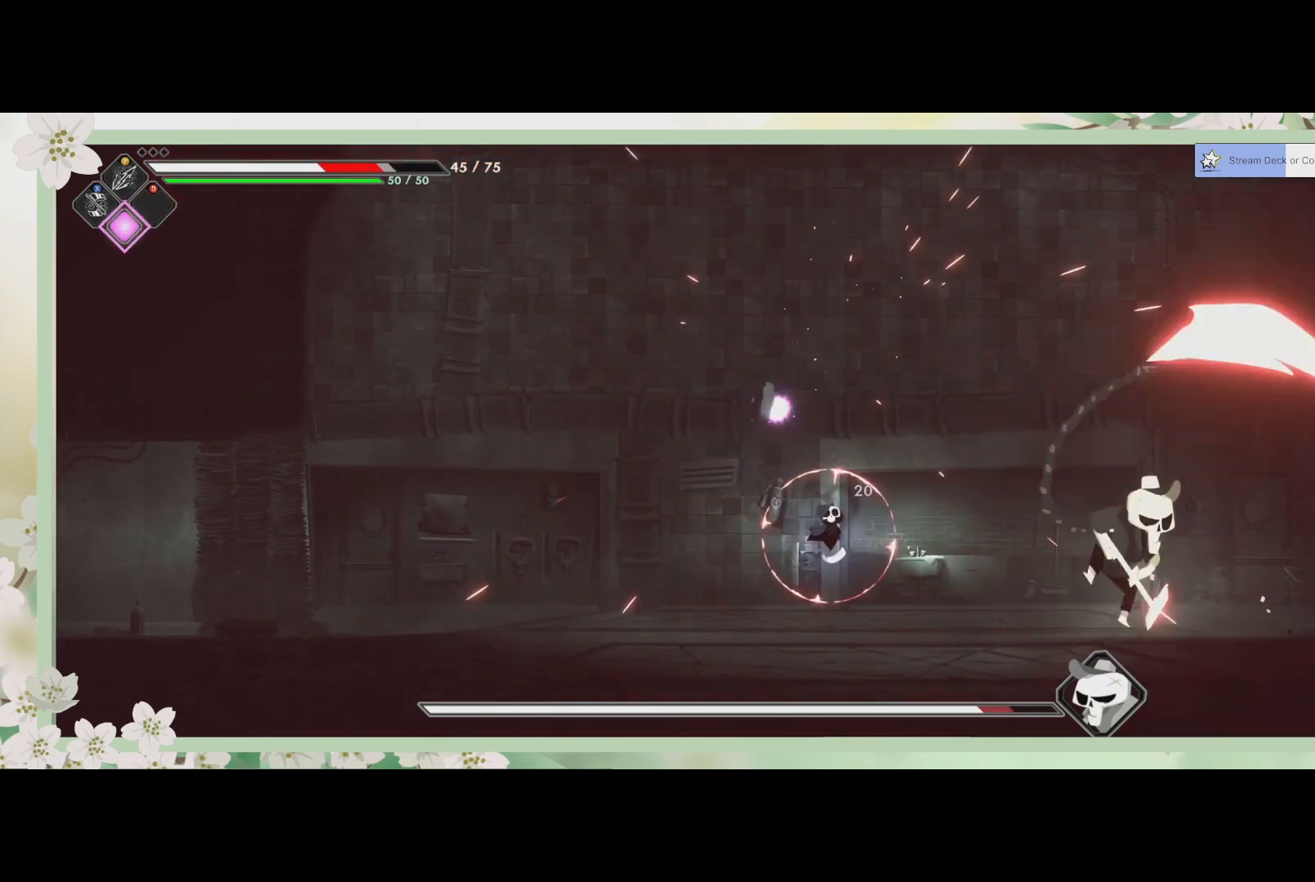
{"buttons": [], "left_stick": "right", "events": [[467, "left_stick", "right"]]}
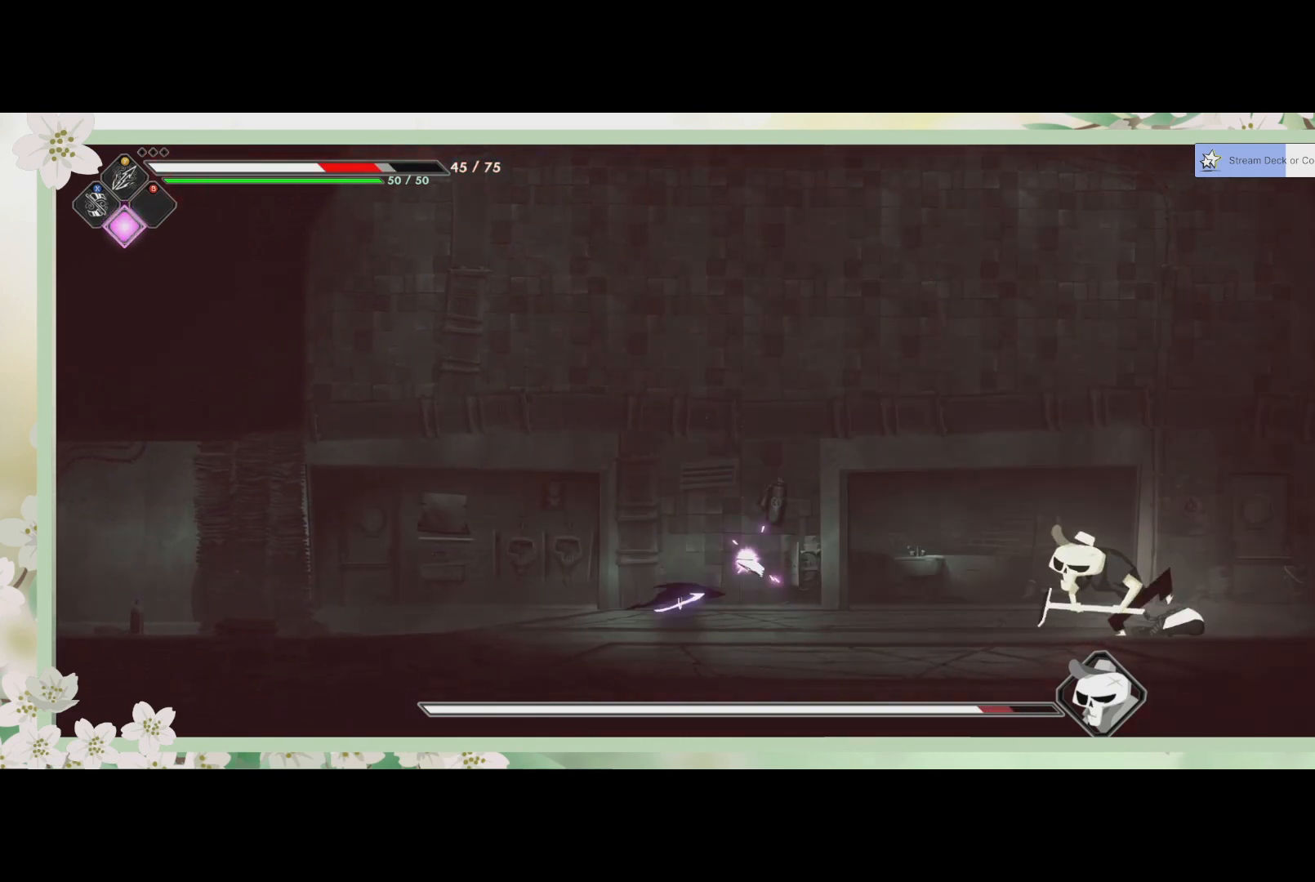
{"buttons": ["SQUARE"], "left_stick": "center", "events": [[33, "R2", "down"], [300, "R2", "up"], [333, "SQUARE", "down"], [433, "SQUARE", "up"], [433, "left_stick", "center"], [500, "SQUARE", "down"]]}
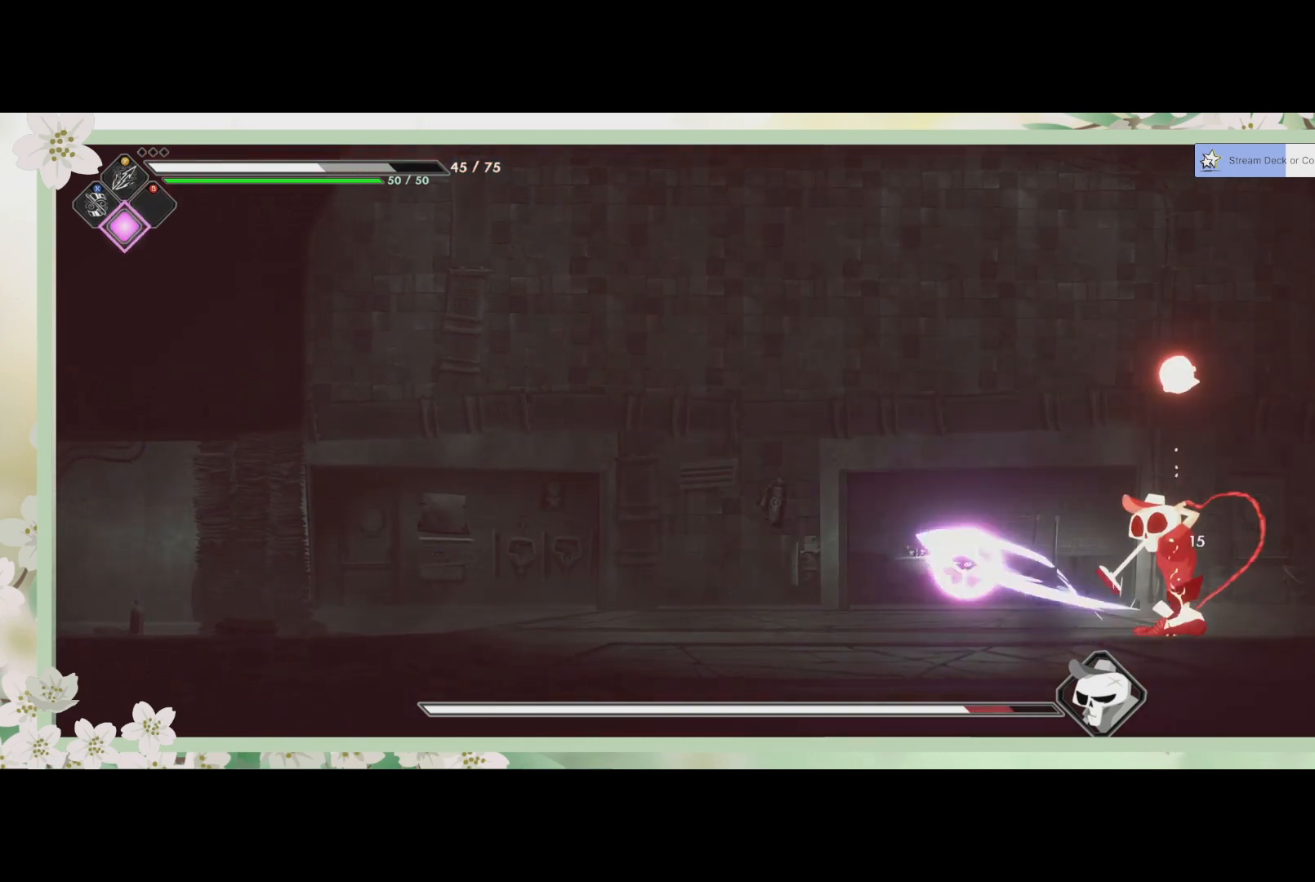
{"buttons": ["R2"], "left_stick": "left", "events": [[67, "SQUARE", "up"], [200, "SQUARE", "down"], [300, "left_stick", "up-left"], [333, "SQUARE", "up"], [367, "left_stick", "left"], [400, "R2", "down"]]}
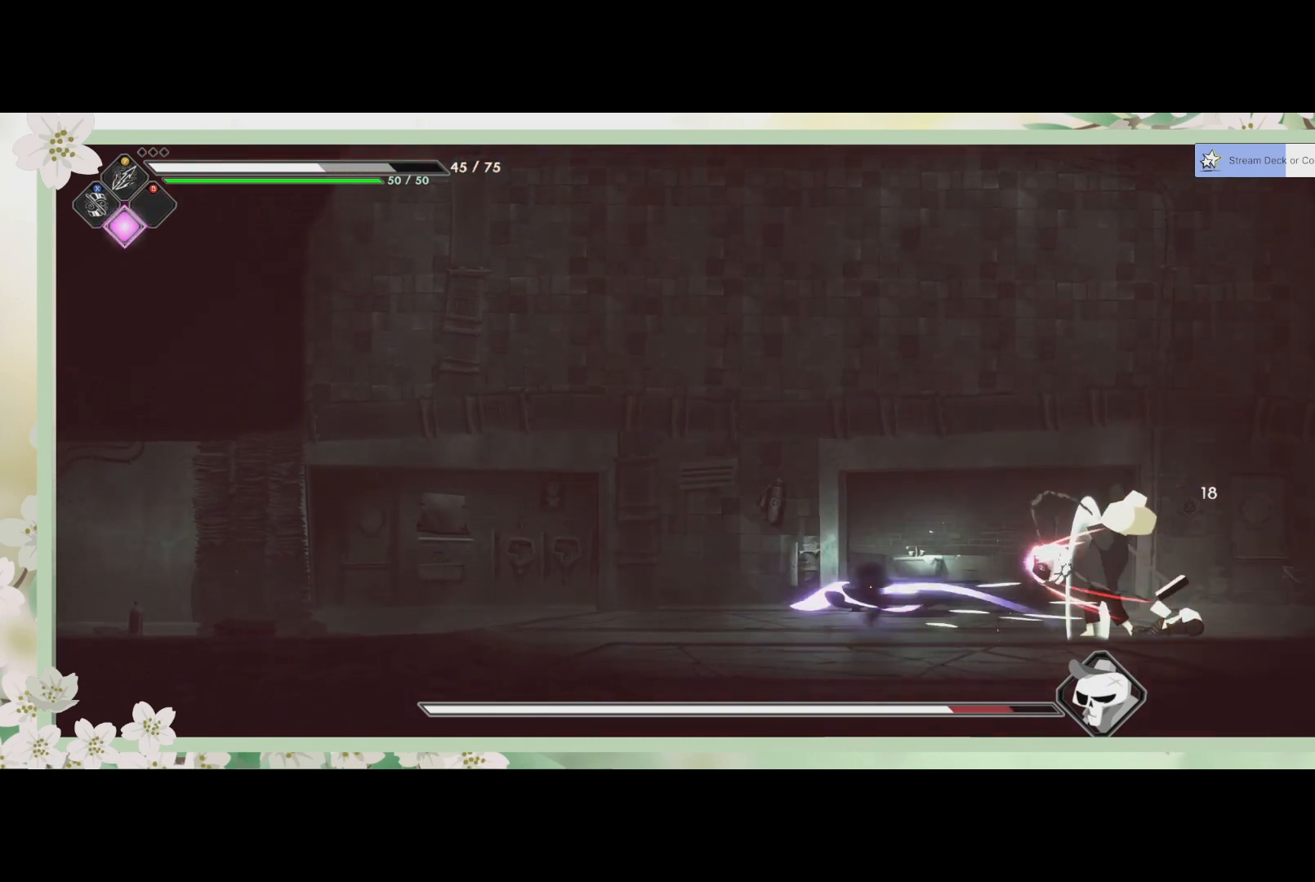
{"buttons": ["CROSS", "L3"], "left_stick": "left", "events": [[100, "L3", "down"], [200, "R2", "up"], [367, "CROSS", "down"]]}
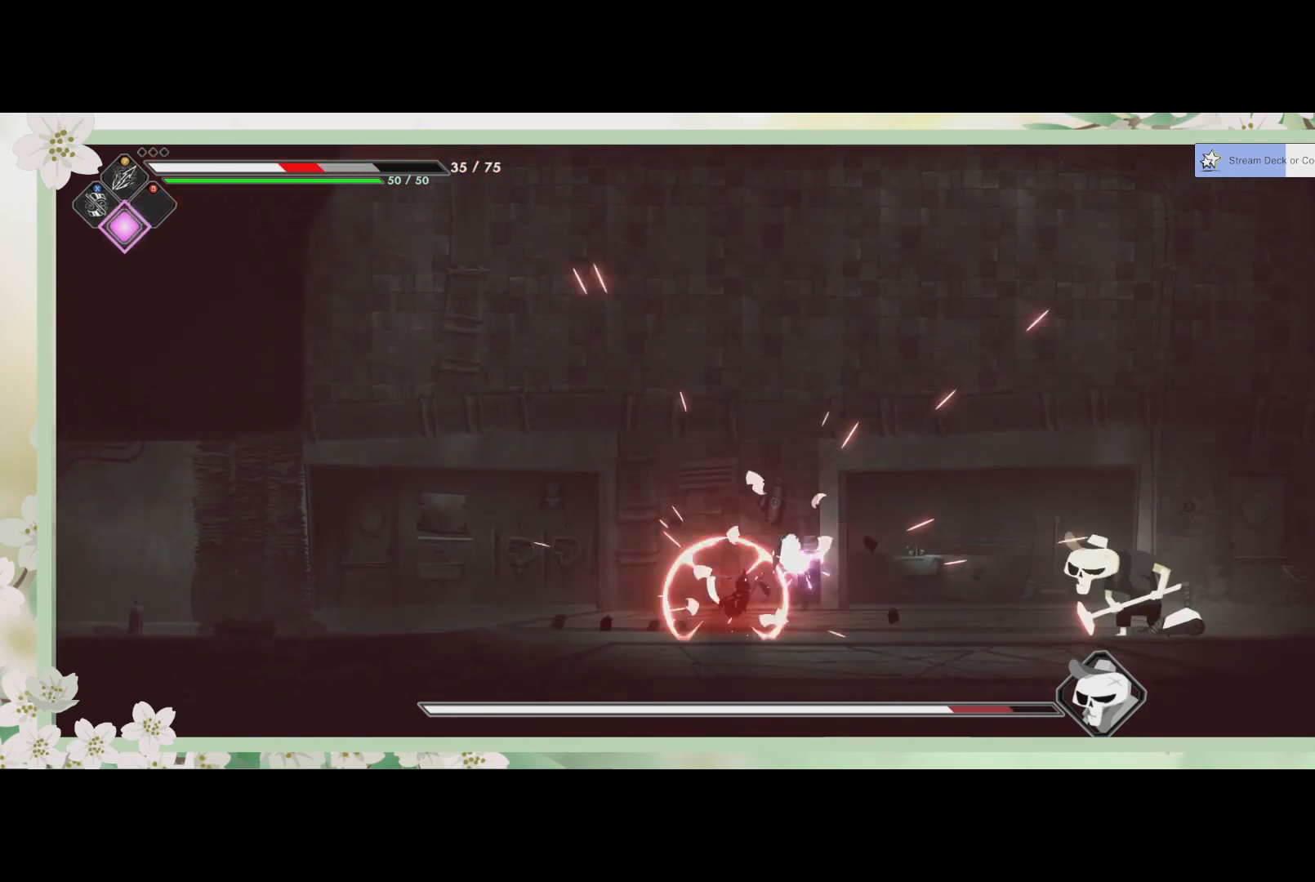
{"buttons": [], "left_stick": "left", "events": [[67, "CROSS", "up"], [100, "L3", "up"]]}
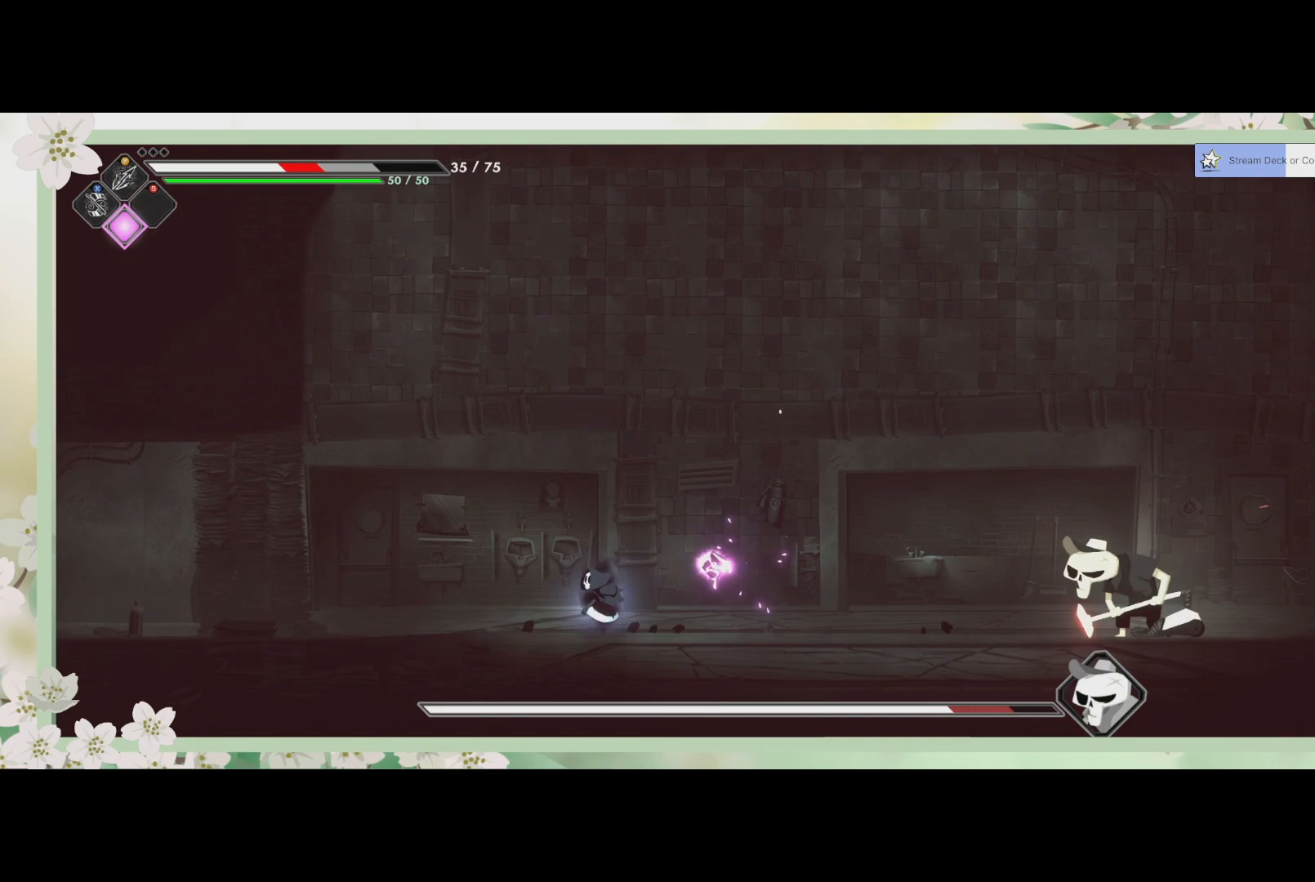
{"buttons": [], "left_stick": "right", "events": [[267, "left_stick", "right"]]}
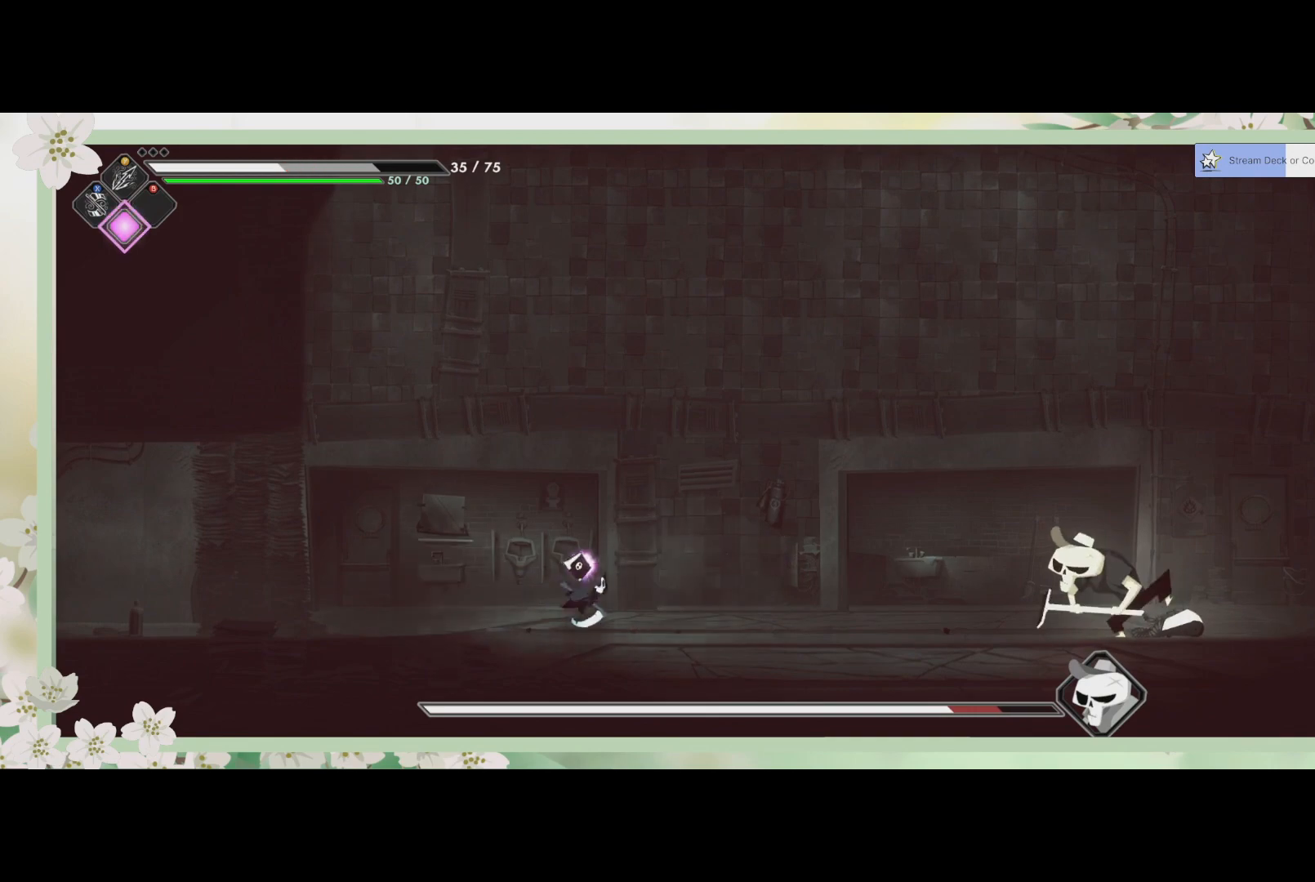
{"buttons": [], "left_stick": "right", "events": [[167, "R2", "down"], [333, "R2", "up"], [367, "SQUARE", "down"], [467, "SQUARE", "up"]]}
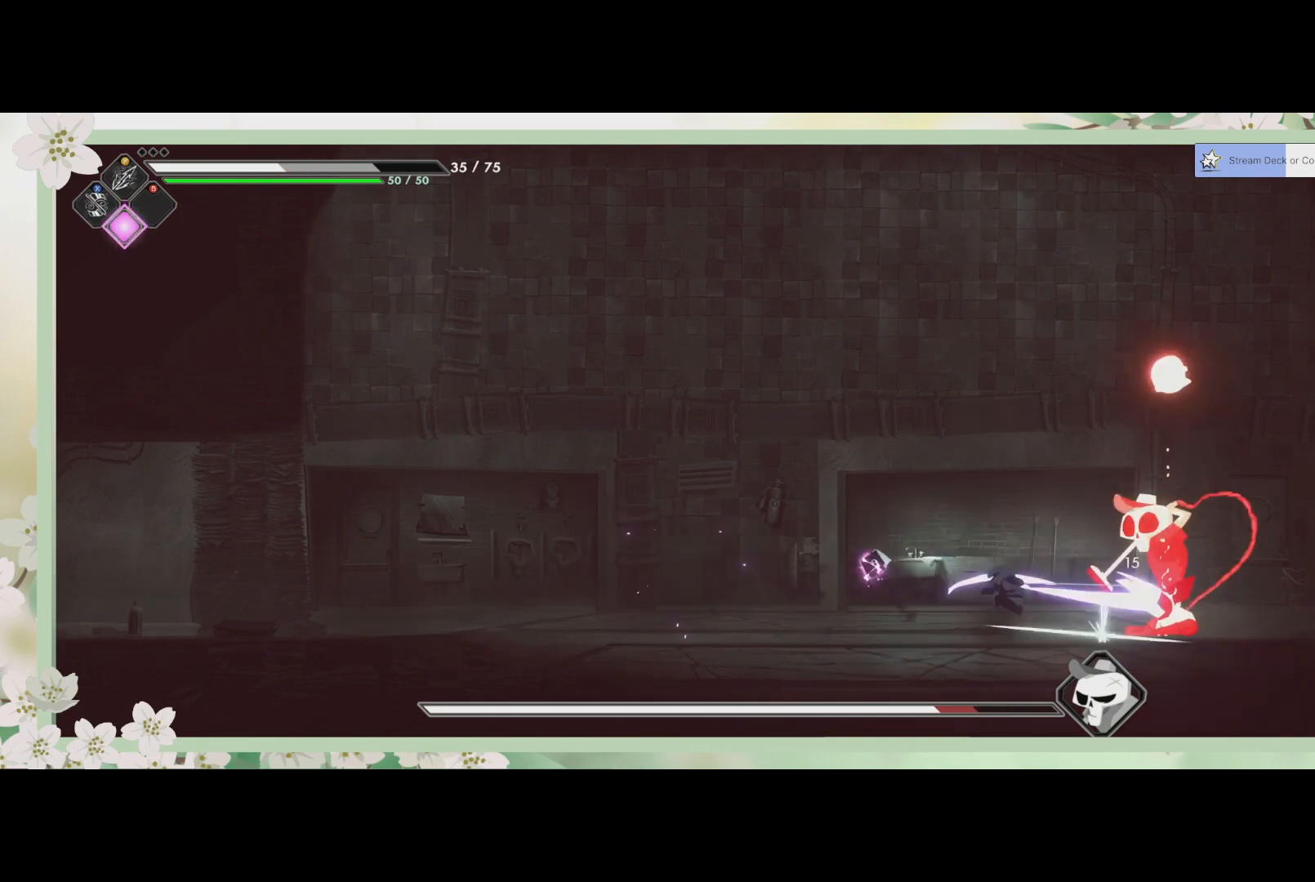
{"buttons": ["R2"], "left_stick": "up", "events": [[33, "left_stick", "center"], [67, "SQUARE", "down"], [133, "SQUARE", "up"], [200, "left_stick", "up"], [233, "CROSS", "down"], [433, "CROSS", "up"], [500, "R2", "down"]]}
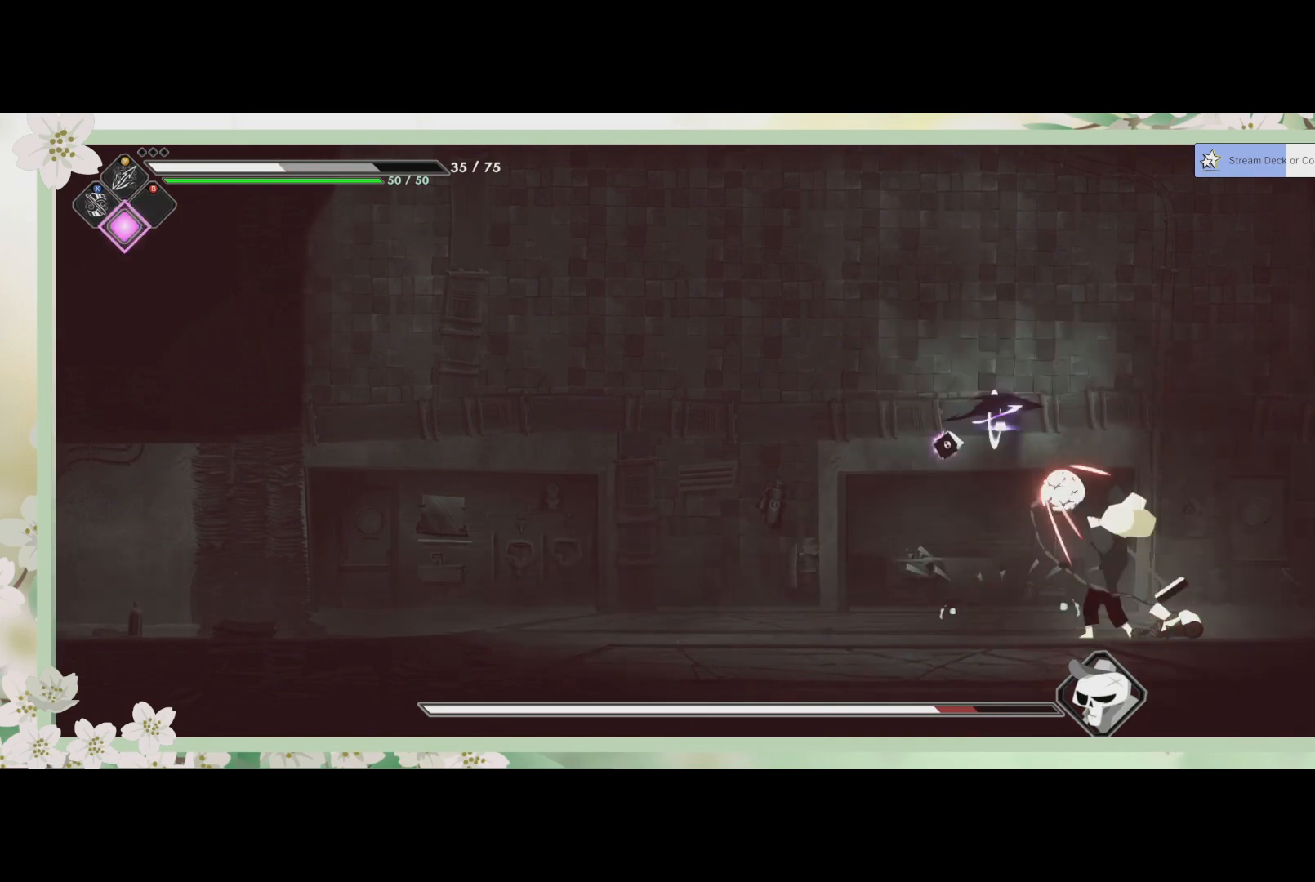
{"buttons": [], "left_stick": "down-left", "events": [[67, "left_stick", "up-right"], [233, "R2", "up"], [233, "left_stick", "right"], [500, "left_stick", "down-left"]]}
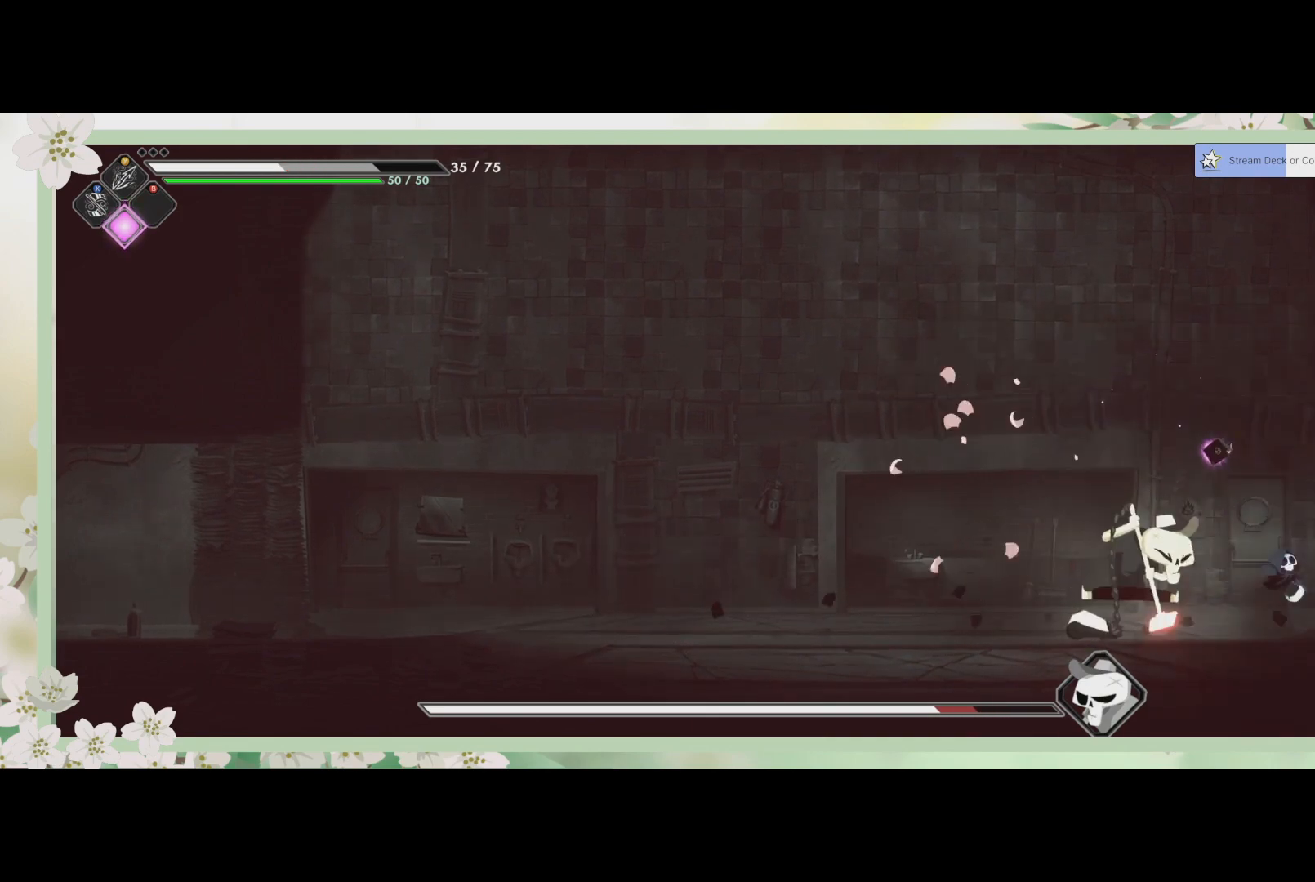
{"buttons": ["SQUARE"], "left_stick": "center", "events": [[100, "SQUARE", "down"], [200, "SQUARE", "up"], [200, "left_stick", "center"], [400, "SQUARE", "down"], [433, "SQUARE", "up"], [500, "SQUARE", "down"]]}
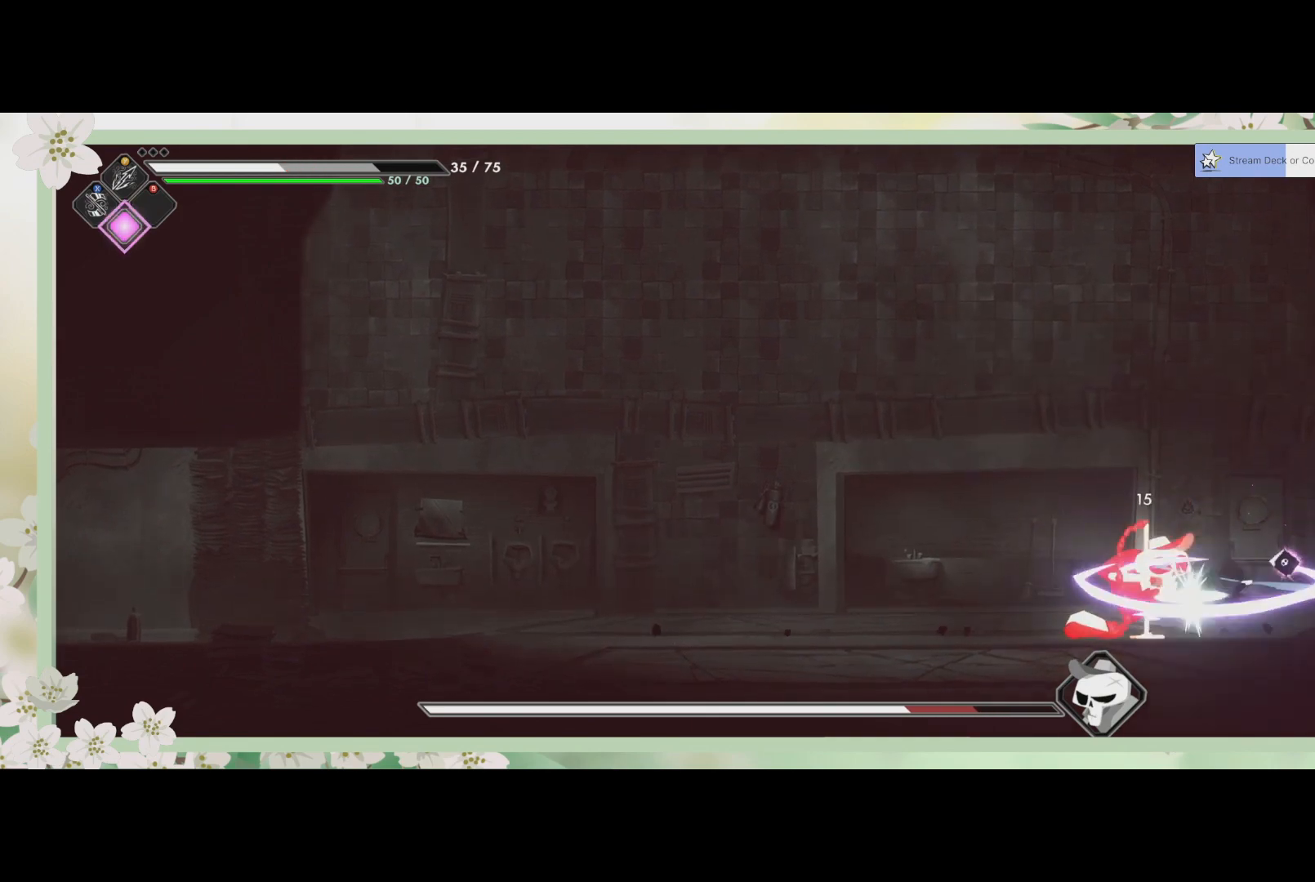
{"buttons": ["CROSS", "R2"], "left_stick": "up-left", "events": [[100, "SQUARE", "up"], [200, "CROSS", "down"], [200, "left_stick", "up"], [333, "CROSS", "up"], [400, "CROSS", "down"], [500, "R2", "down"], [500, "left_stick", "up-left"]]}
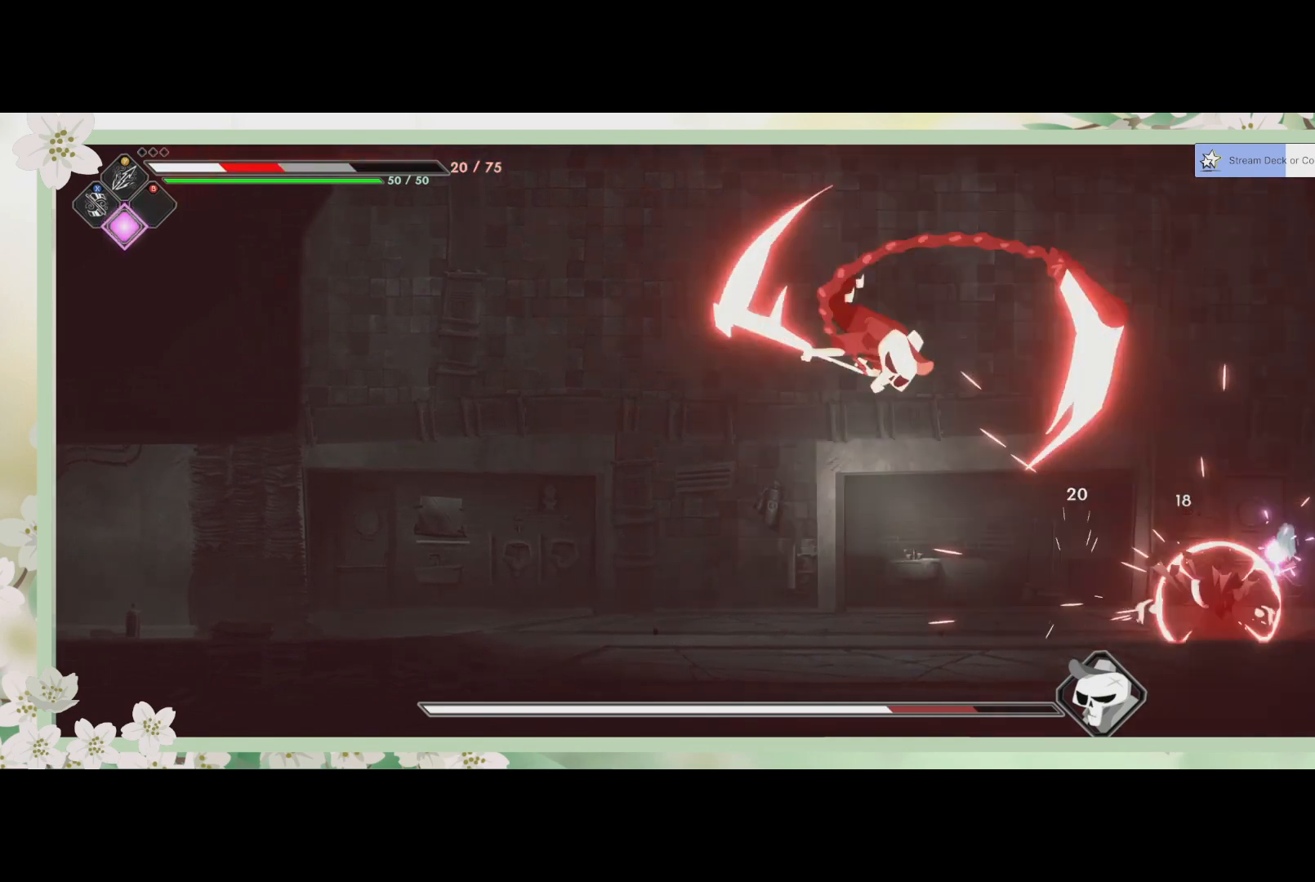
{"buttons": [], "left_stick": "right", "events": [[33, "CROSS", "up"], [267, "R2", "up"], [300, "left_stick", "center"], [400, "left_stick", "right"]]}